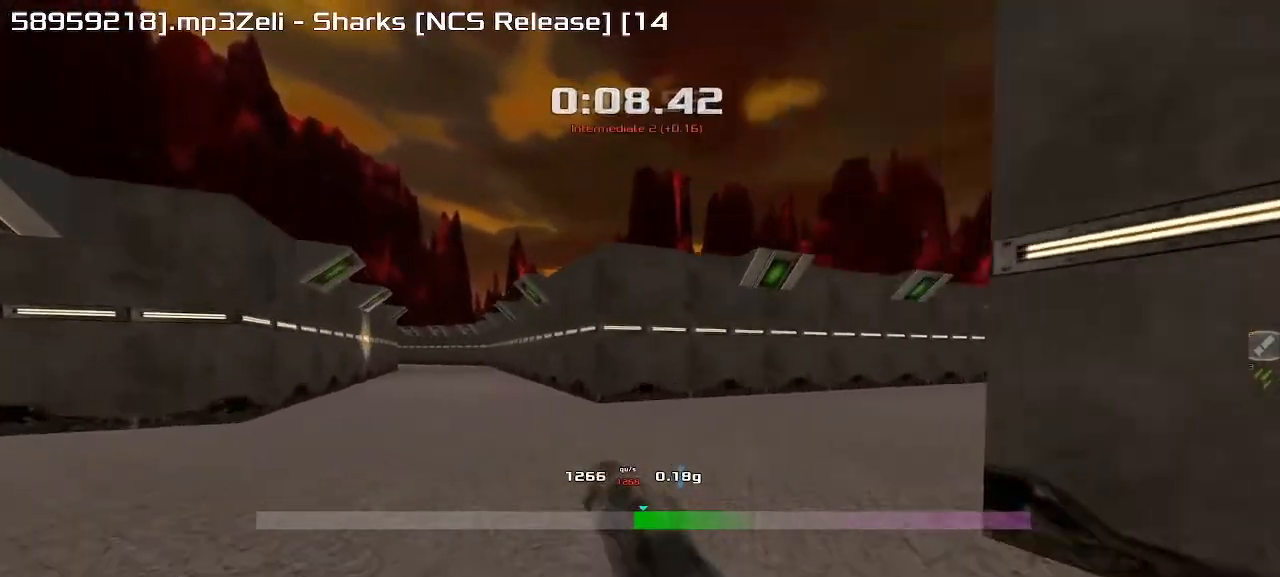
Gameplay with keyboard; each line is a JSON object with the keys held at the frame after it. "events" lists presses ("down") and releases ("up") of "down", "left", "right" and "up" between this image and that frame as [ms after this image, input, new state], when the widget could be followed in between. No other keys are recorded. Mouse input is not recorded. Not read: other_keys.
{"keys": ["left", "up"], "events": [[33, "right", "up"], [67, "left", "down"]]}
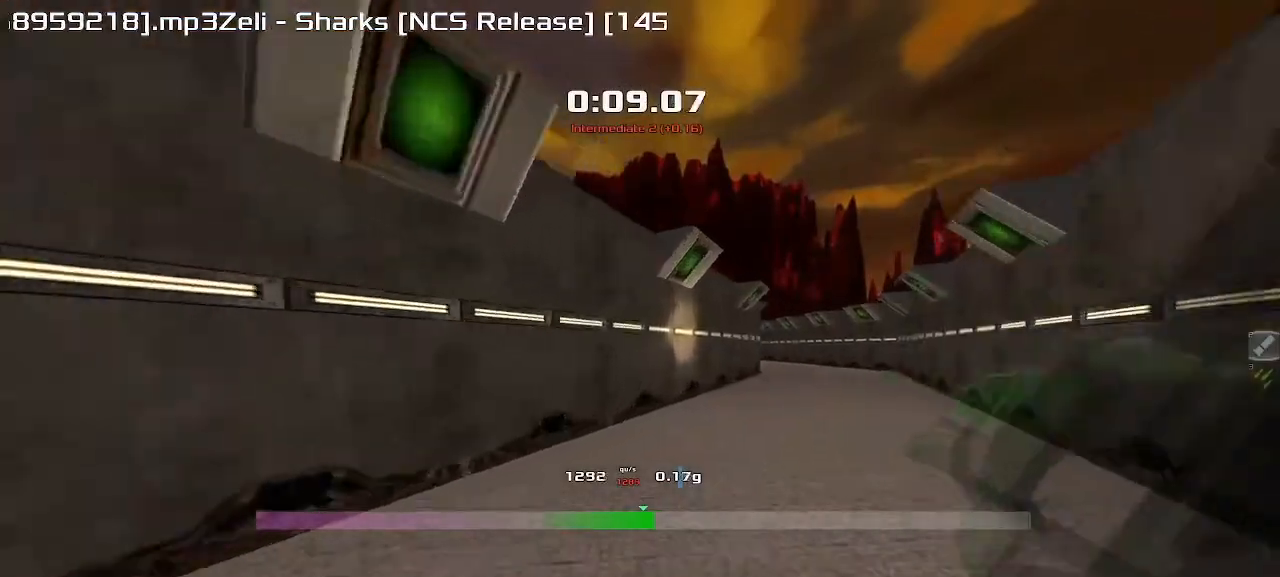
{"keys": ["left", "up"], "events": []}
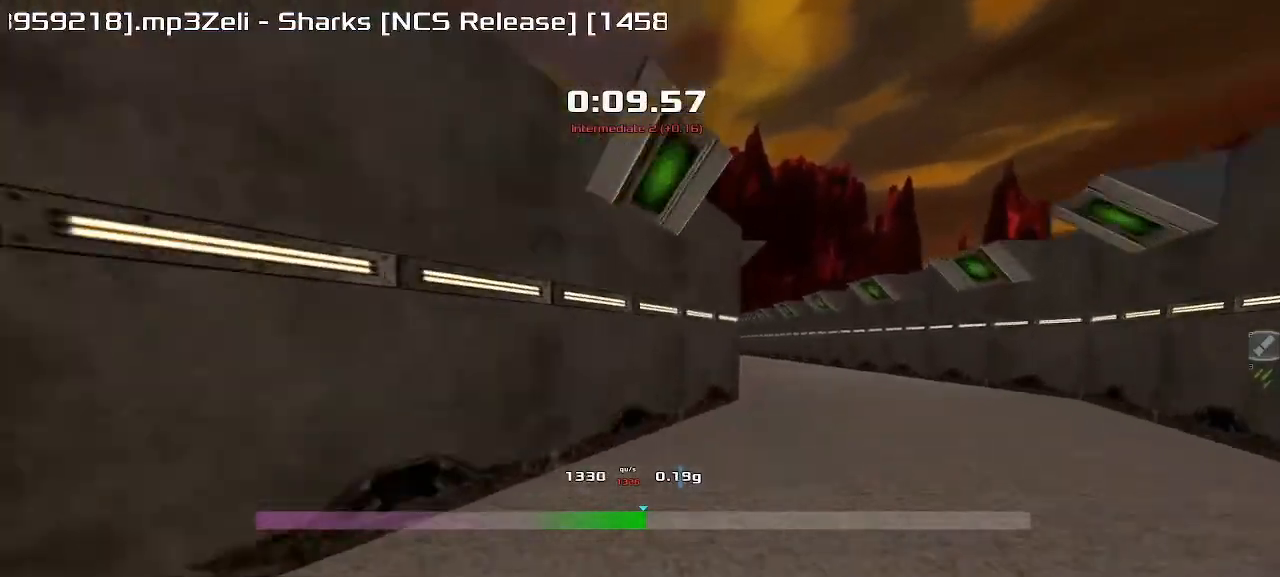
{"keys": ["left", "up"]}
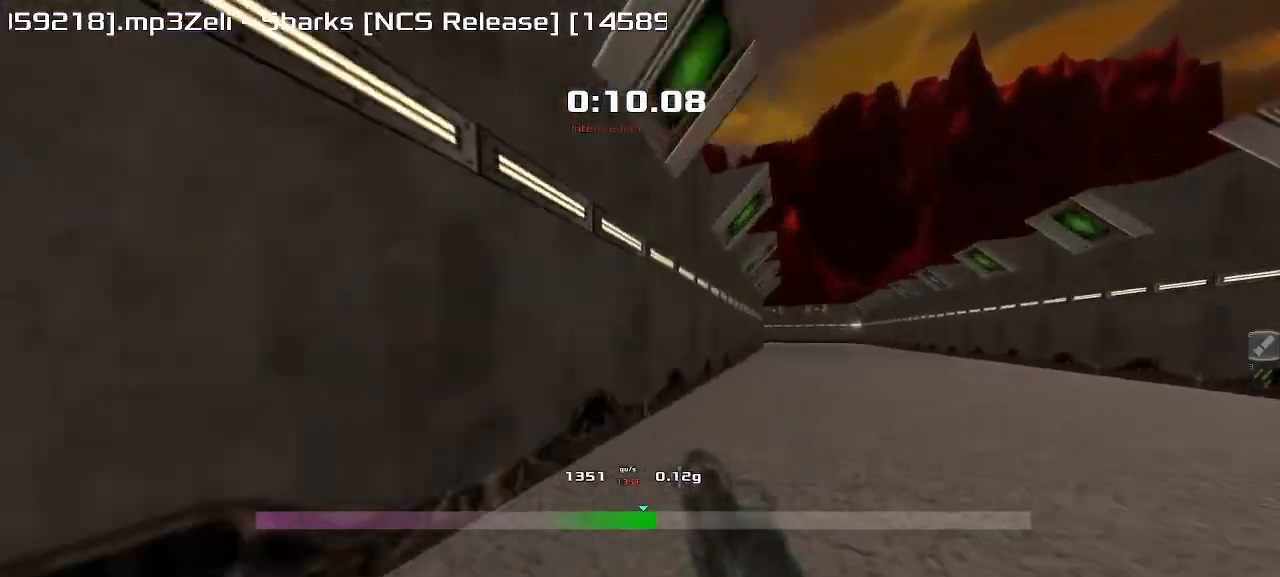
{"keys": ["left", "up"], "events": []}
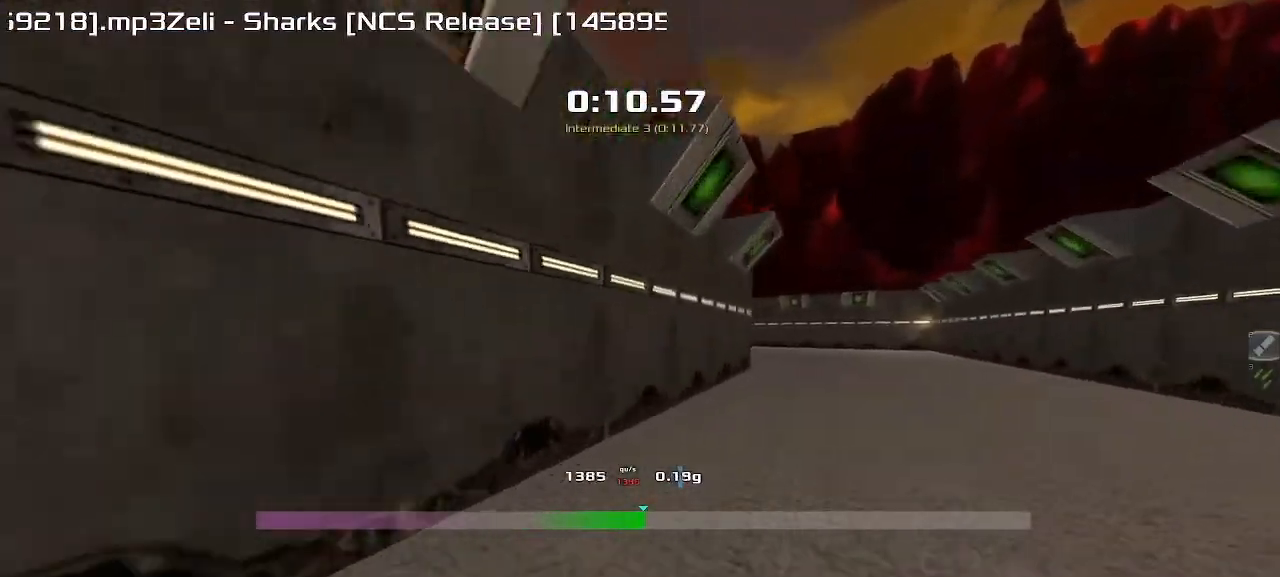
{"keys": ["up"]}
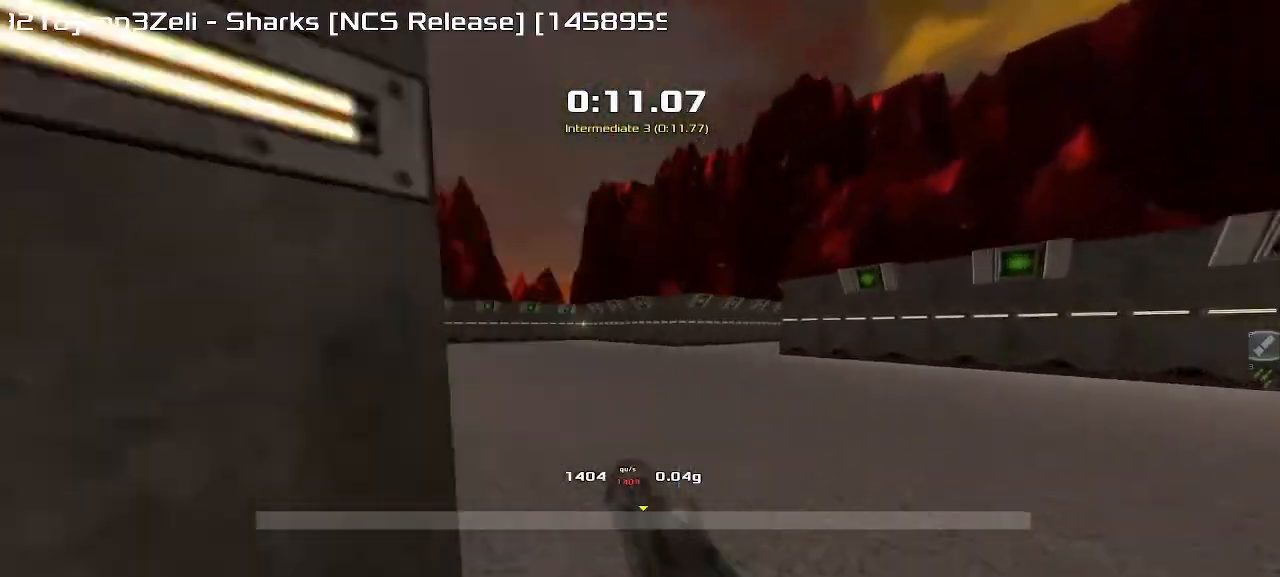
{"keys": ["right", "up"], "events": [[117, "left", "down"], [317, "left", "up"], [383, "right", "down"]]}
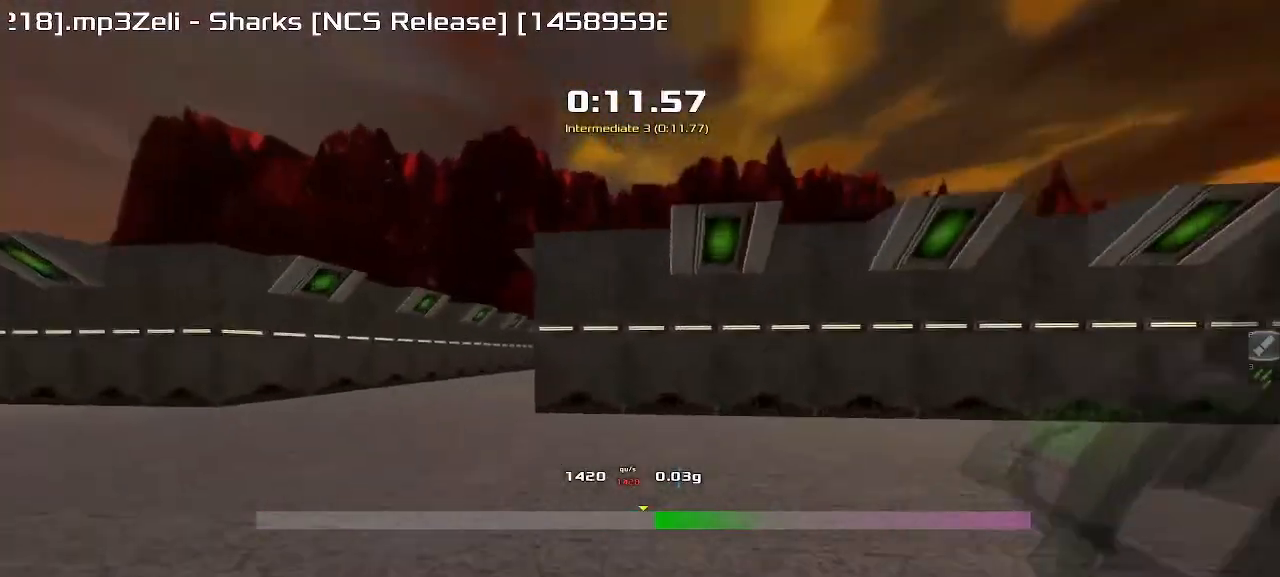
{"keys": ["right", "up"], "events": [[217, "right", "up"], [450, "right", "down"]]}
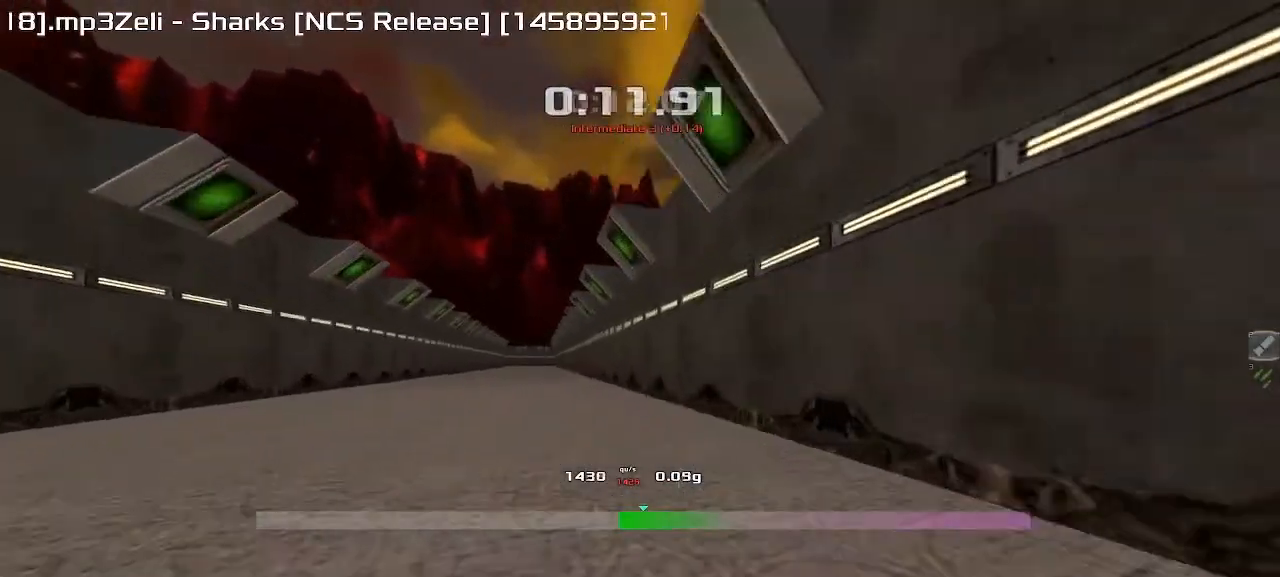
{"keys": ["right", "up"], "events": []}
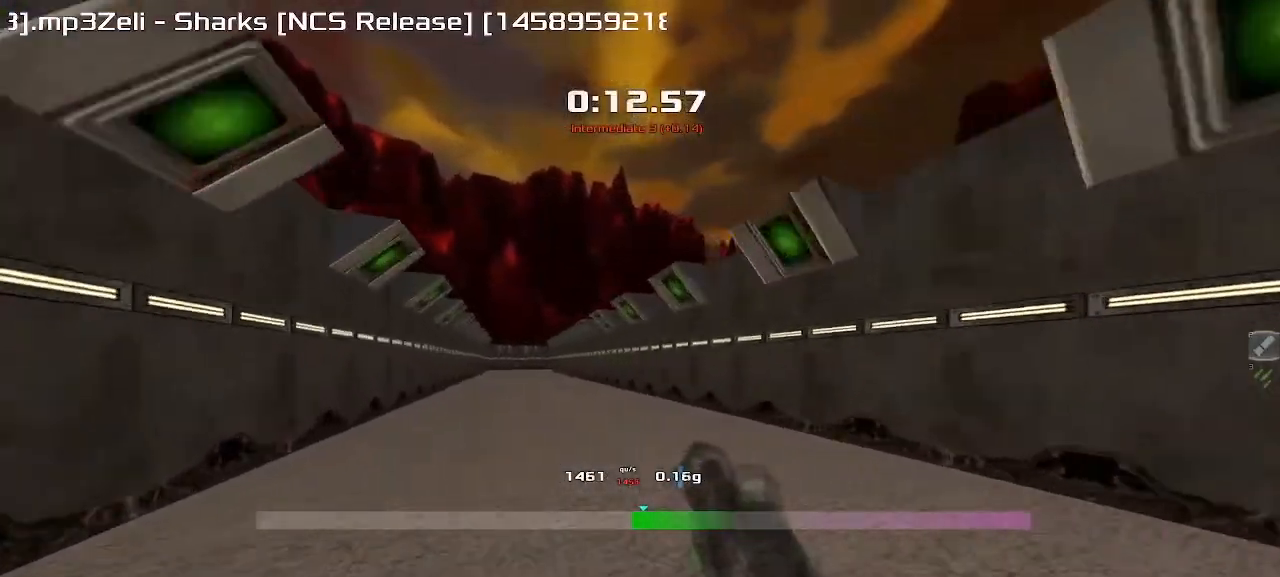
{"keys": ["right", "up"]}
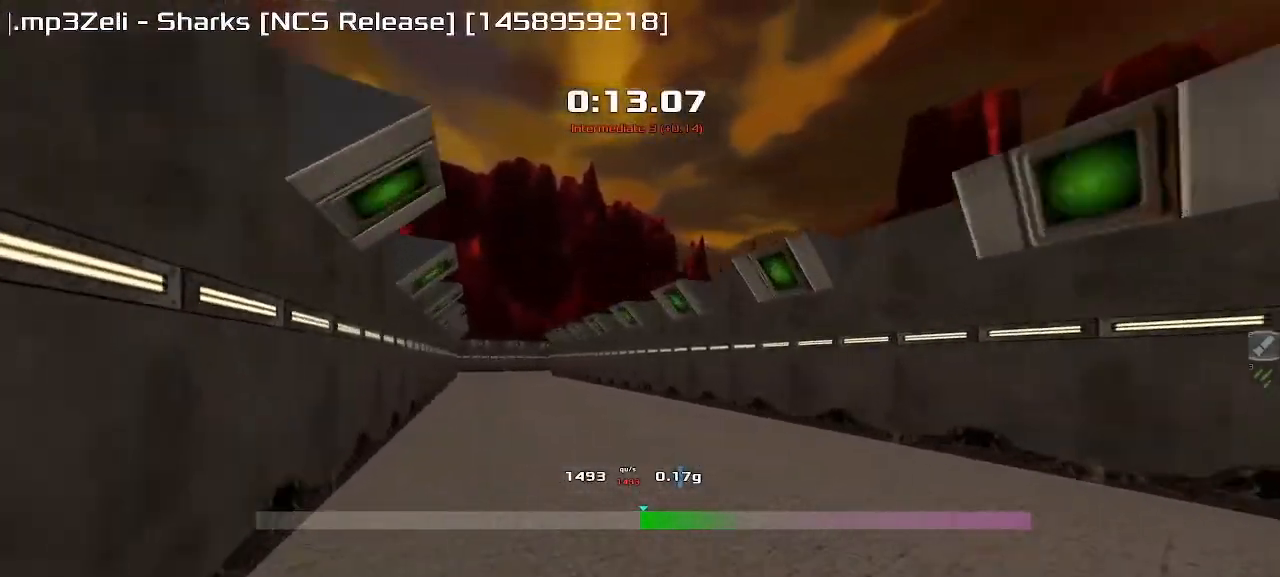
{"keys": ["right", "up"]}
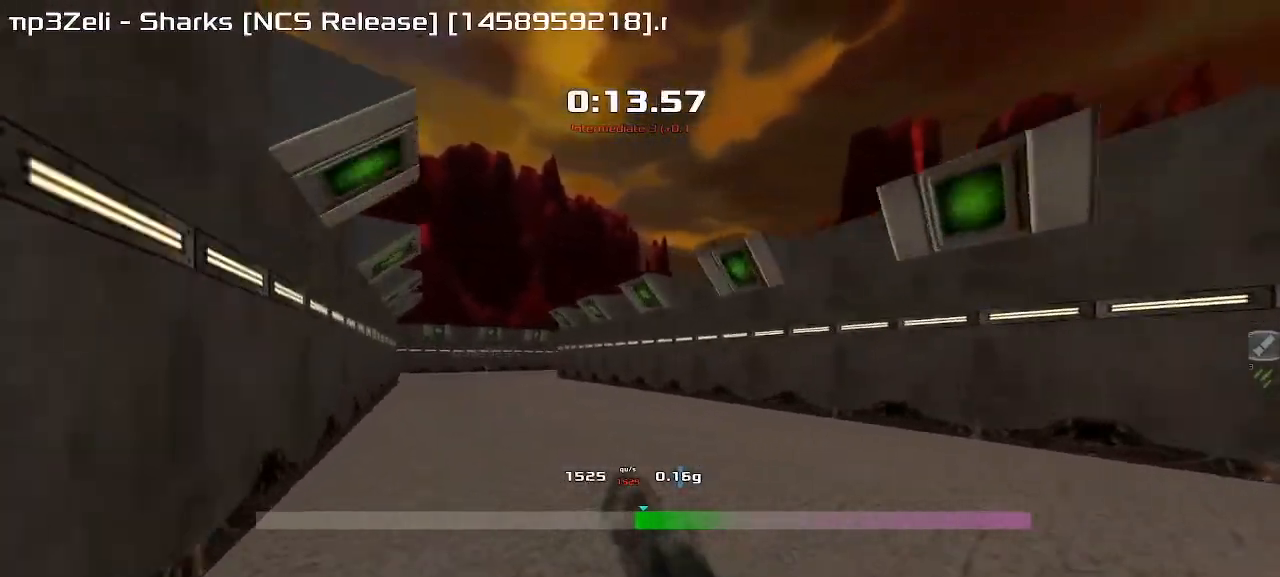
{"keys": ["right"], "events": [[217, "right", "up"], [300, "right", "down"], [300, "up", "up"]]}
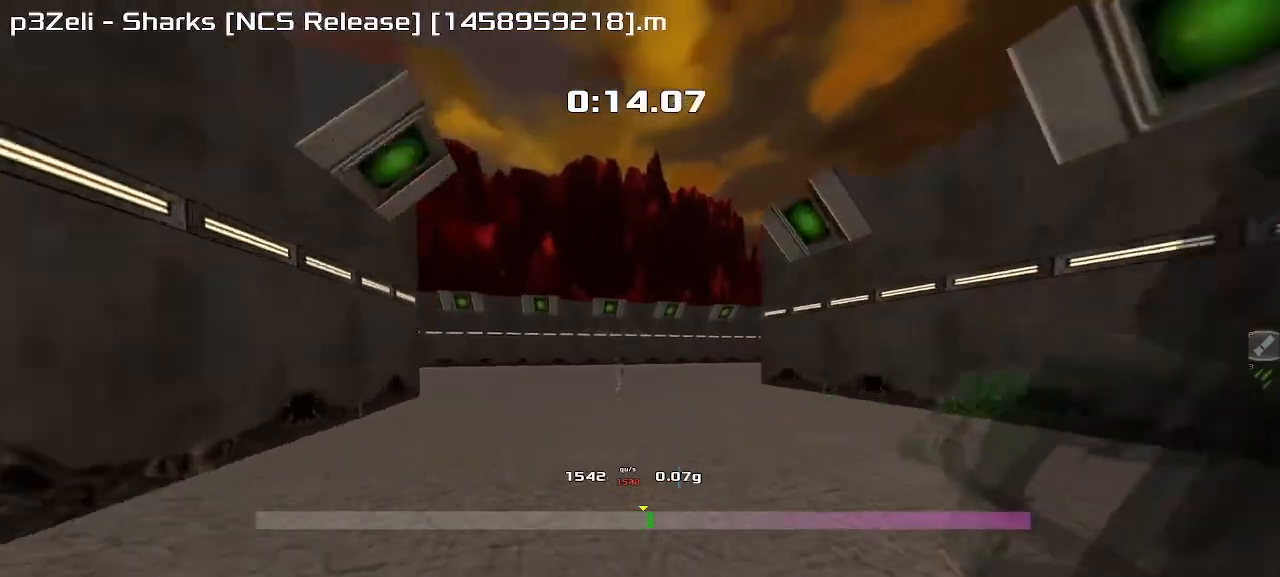
{"keys": ["right"], "events": []}
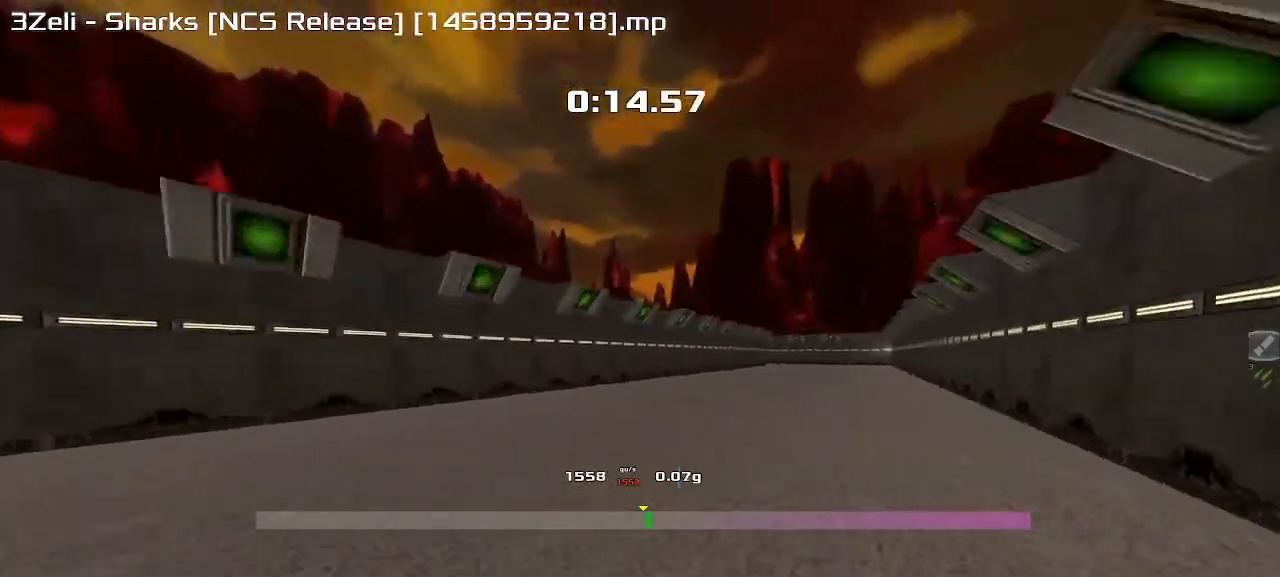
{"keys": ["right"]}
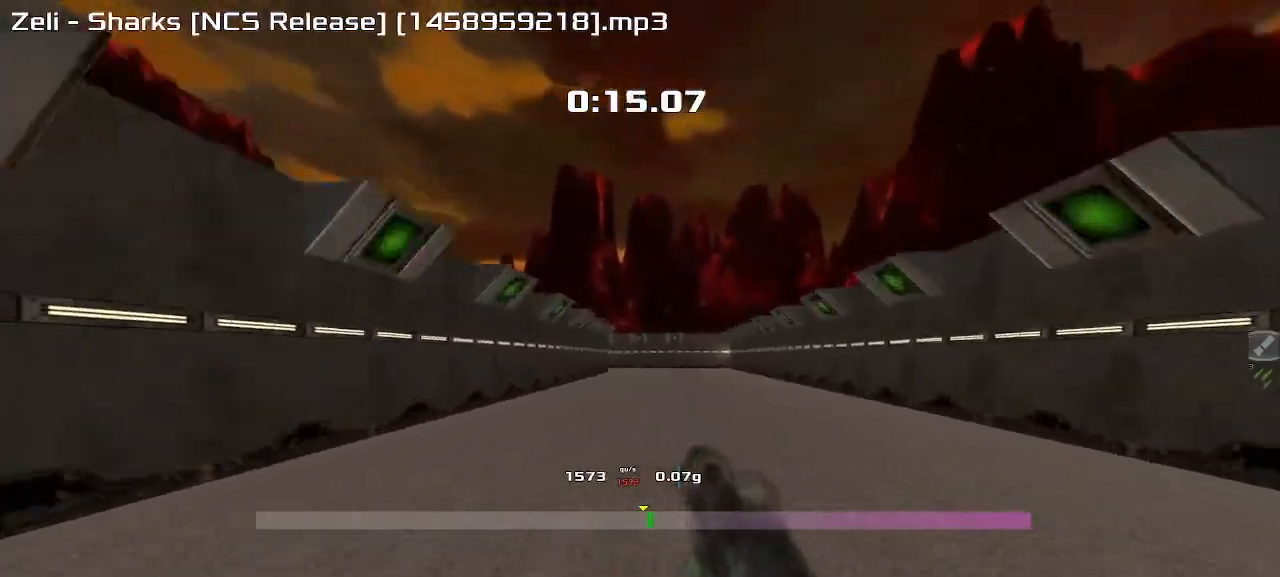
{"keys": ["left"]}
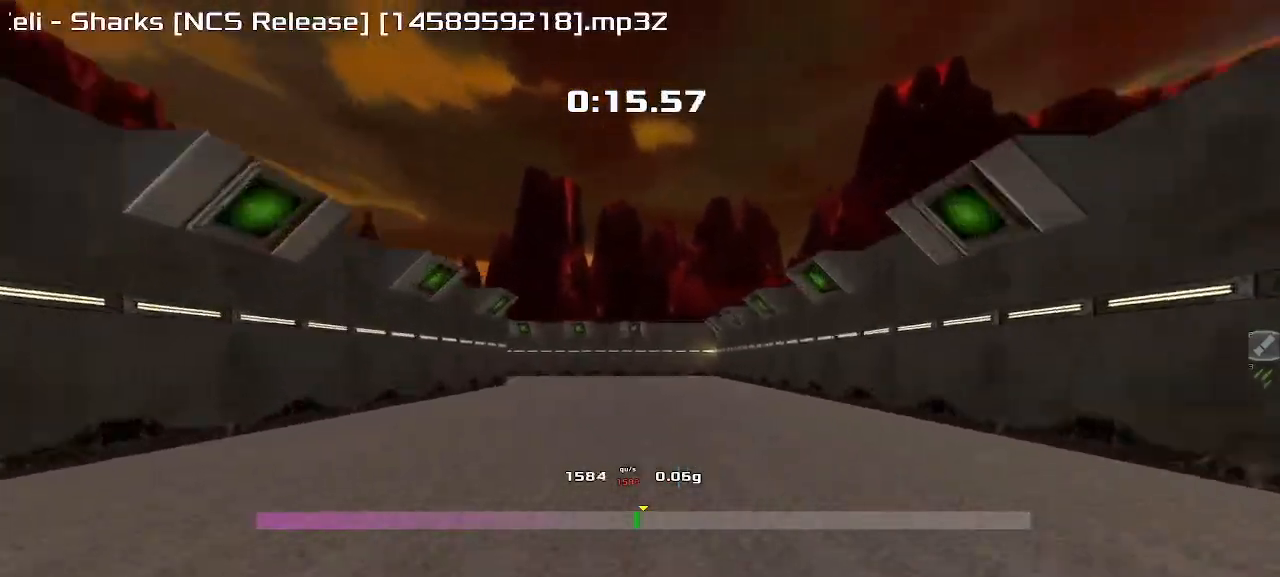
{"keys": ["left"], "events": []}
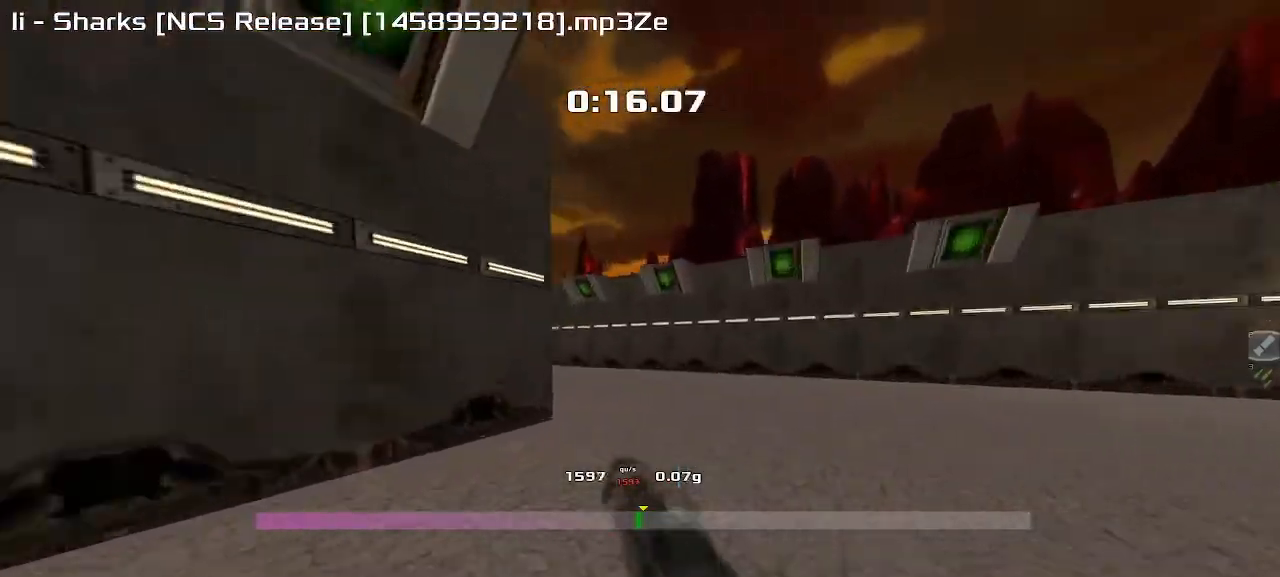
{"keys": ["left"], "events": []}
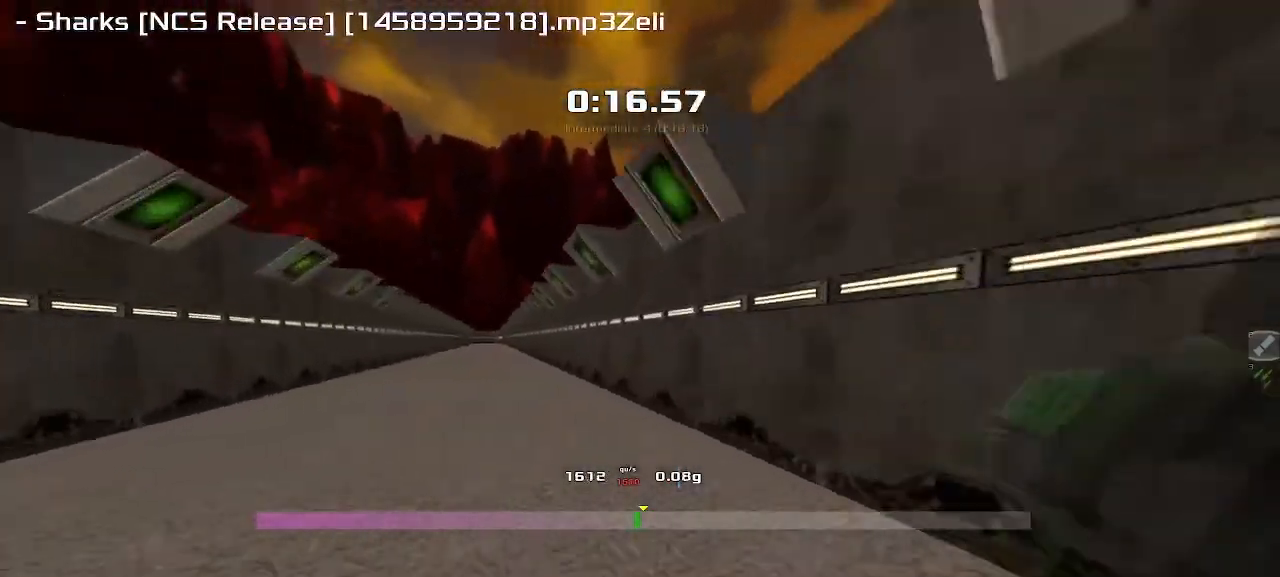
{"keys": ["left"], "events": []}
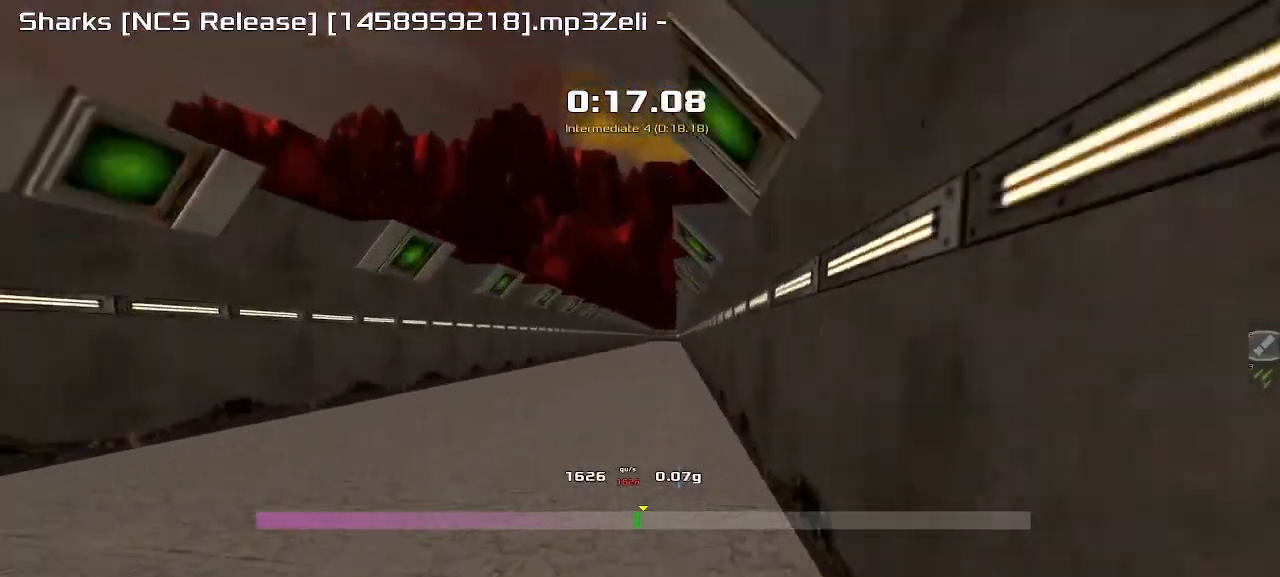
{"keys": ["right", "up"], "events": [[50, "up", "down"], [67, "left", "up"], [133, "right", "down"]]}
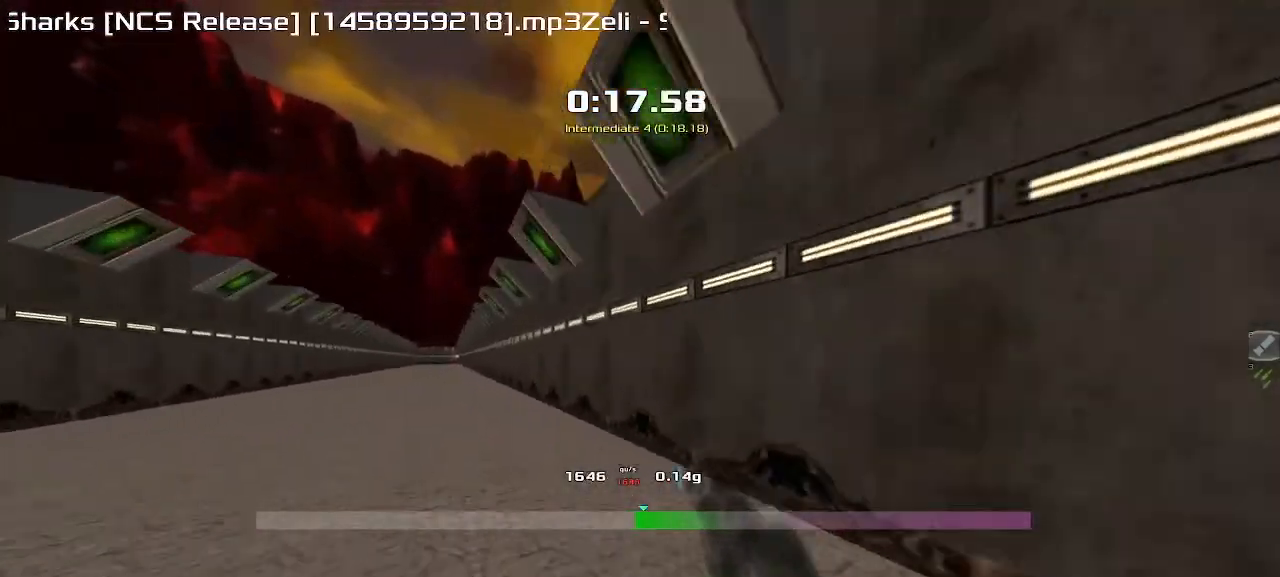
{"keys": ["right", "up"], "events": []}
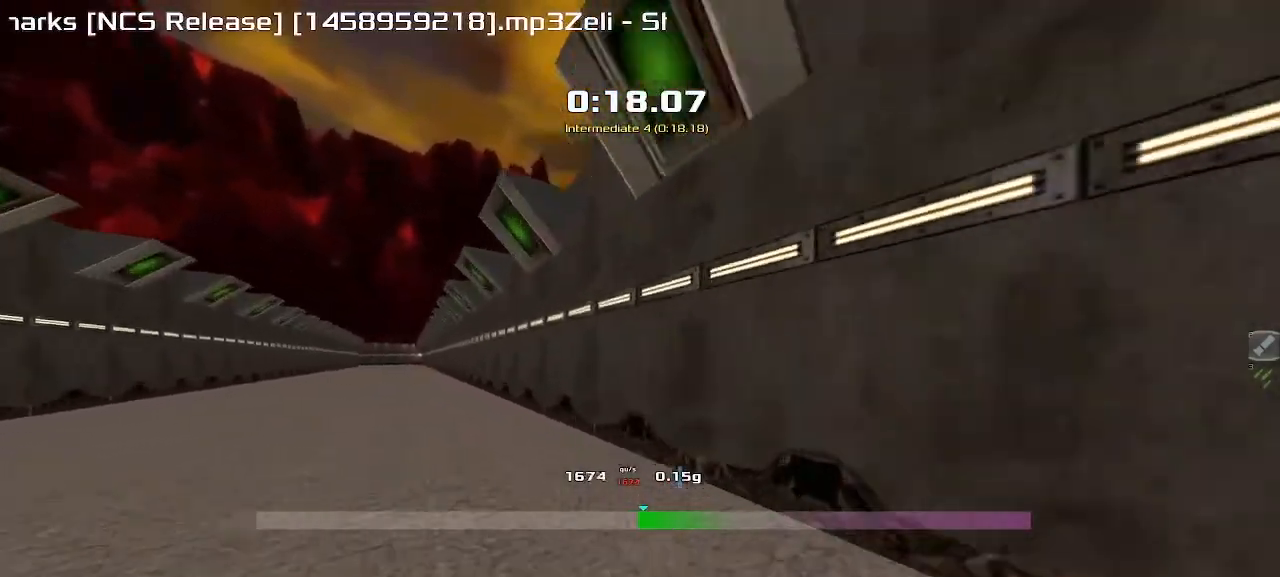
{"keys": ["left", "up"], "events": [[83, "right", "up"], [133, "left", "down"]]}
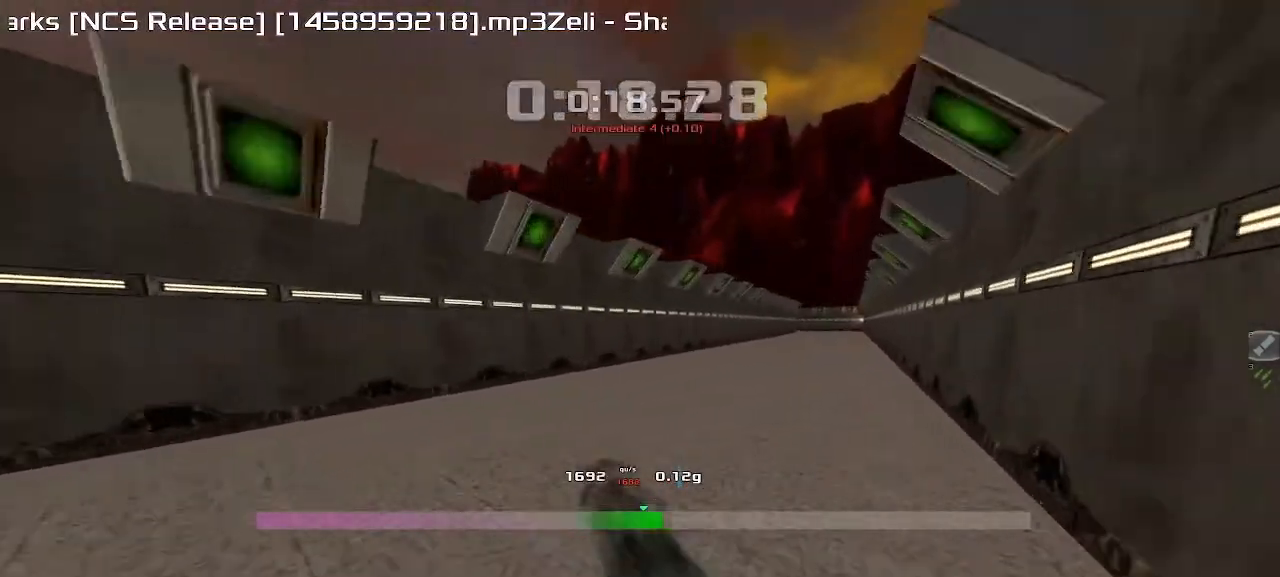
{"keys": ["up"], "events": [[67, "left", "up"]]}
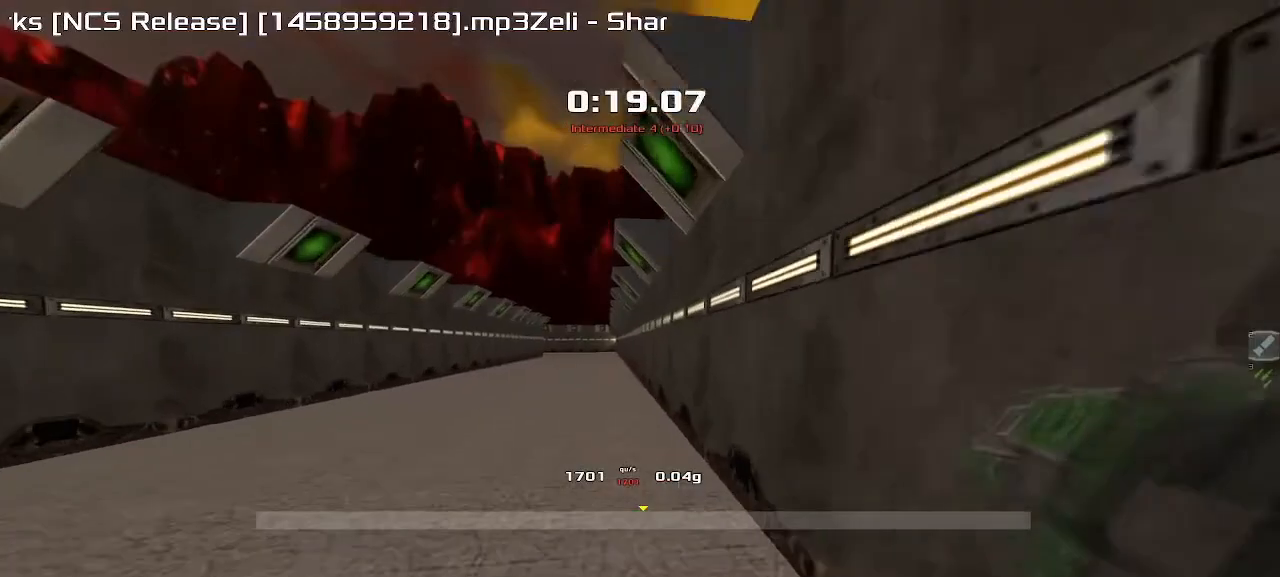
{"keys": ["left"]}
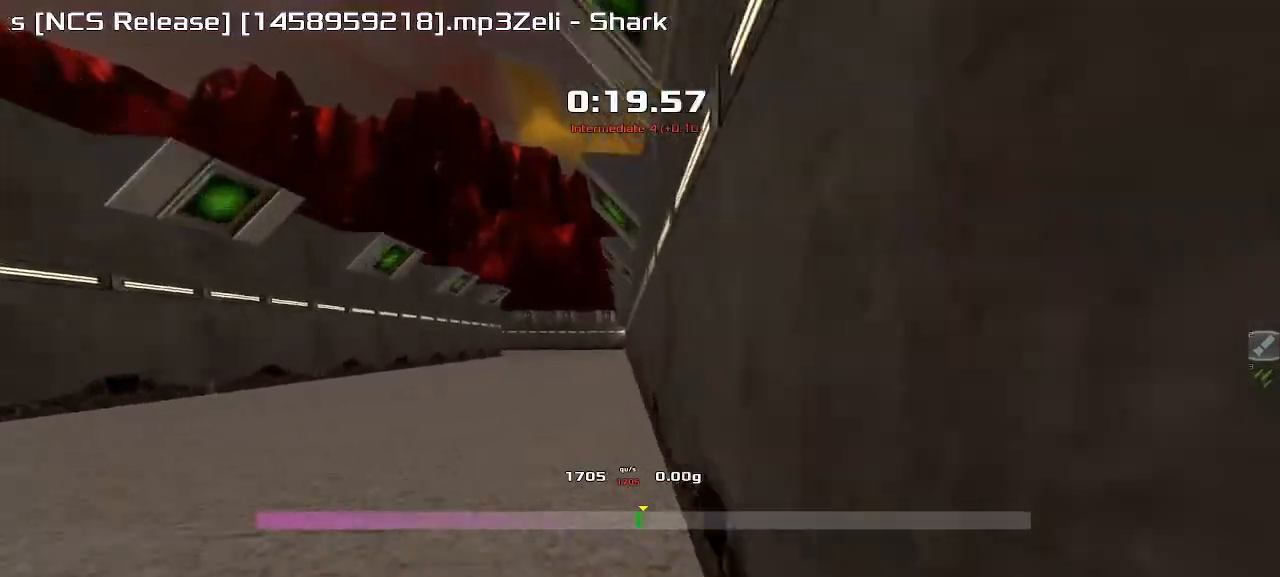
{"keys": ["left"], "events": []}